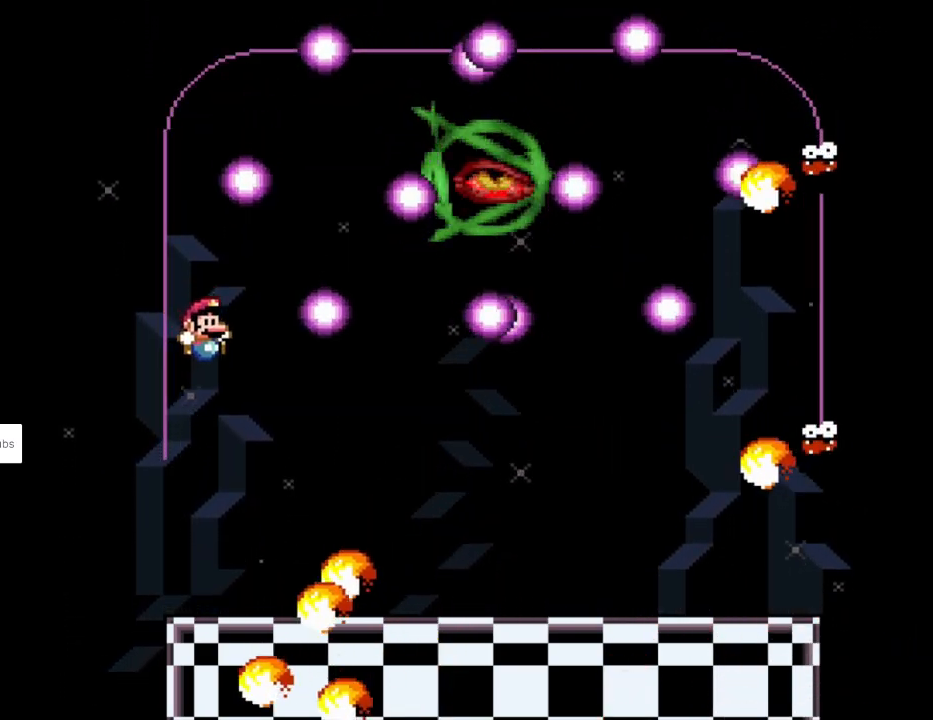
Gameplay with a controller (Nintendo layout); each line is a JSON object with the inputs held at the frame after it. "events" lists button and stick changes between this image and that frame as [ms after this image, input, new state], when the widget could be followed in between. Not read: L3 R3.
{"buttons": ["L1", "DPAD_UP", "DPAD_RIGHT"], "events": [[333, "B", "up"], [383, "DPAD_UP", "down"], [450, "L1", "down"], [500, "Y", "up"]]}
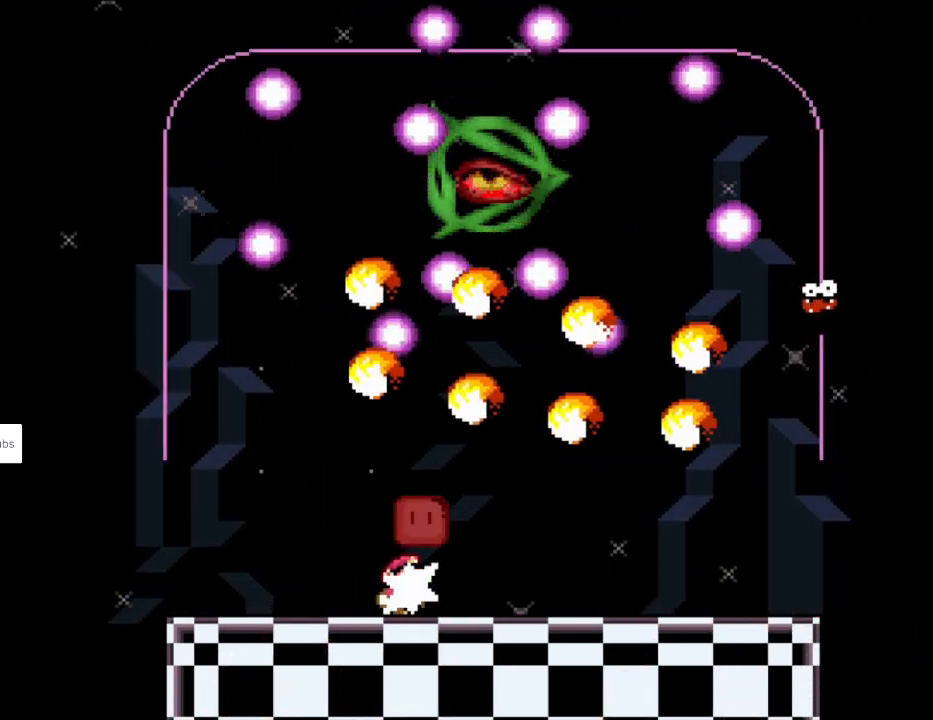
{"buttons": ["L1", "DPAD_UP", "DPAD_LEFT"], "events": [[17, "DPAD_RIGHT", "up"], [33, "DPAD_RIGHT", "down"], [50, "Y", "down"], [83, "L1", "up"], [150, "DPAD_UP", "up"], [267, "DPAD_RIGHT", "up"], [283, "DPAD_LEFT", "down"], [333, "DPAD_UP", "down"], [383, "DPAD_LEFT", "up"], [383, "L1", "down"], [467, "Y", "up"], [500, "DPAD_LEFT", "down"]]}
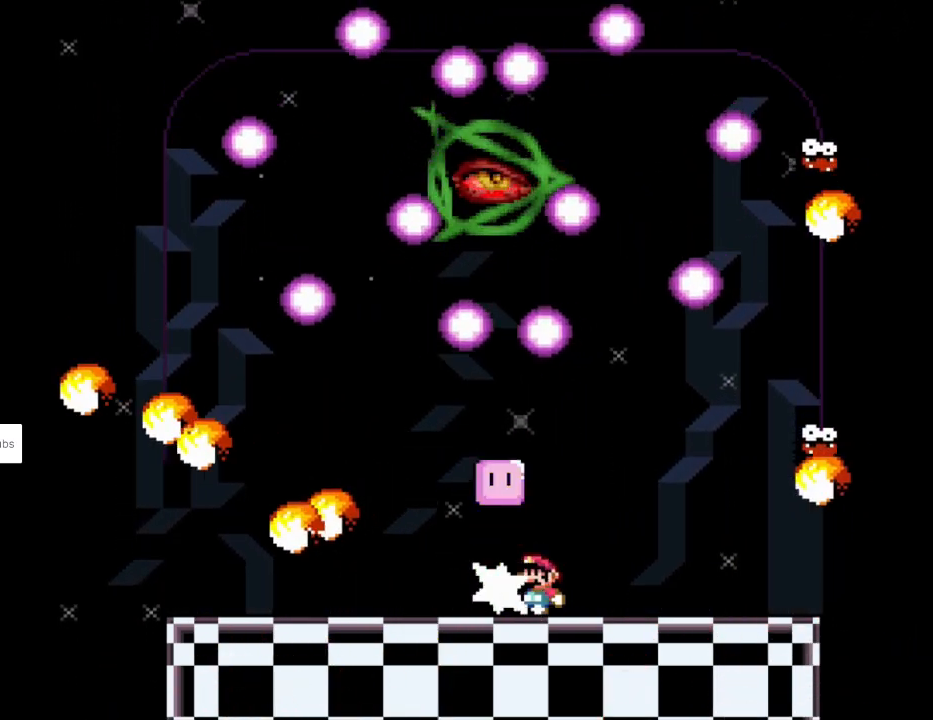
{"buttons": ["Y", "DPAD_LEFT"], "events": [[17, "Y", "down"], [33, "L1", "up"], [83, "DPAD_UP", "up"]]}
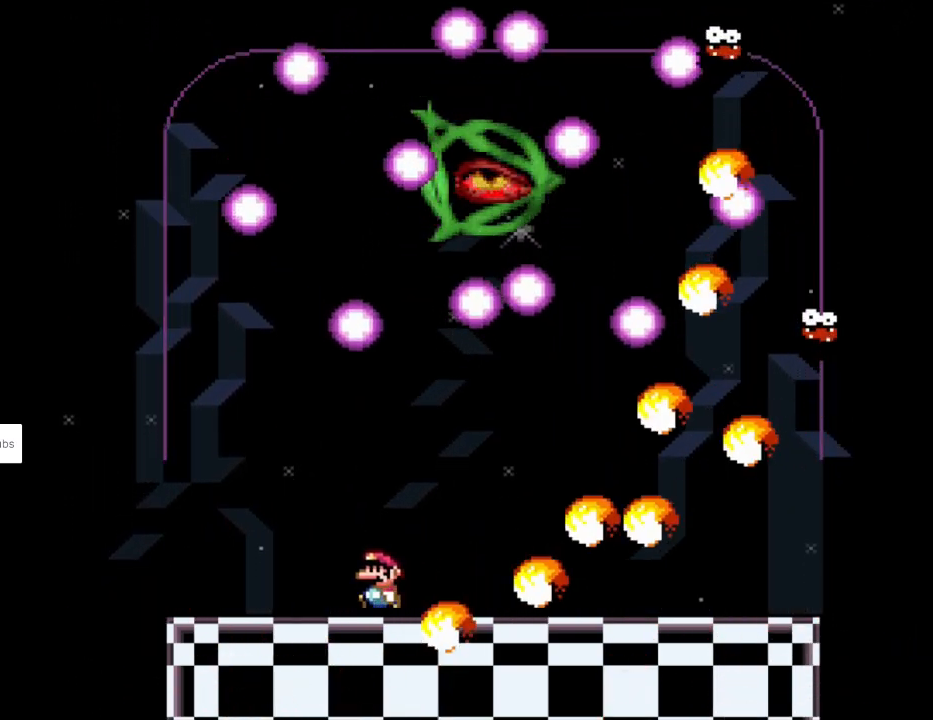
{"buttons": ["B", "Y", "DPAD_RIGHT"], "events": [[133, "B", "down"], [300, "DPAD_LEFT", "up"], [383, "DPAD_RIGHT", "down"]]}
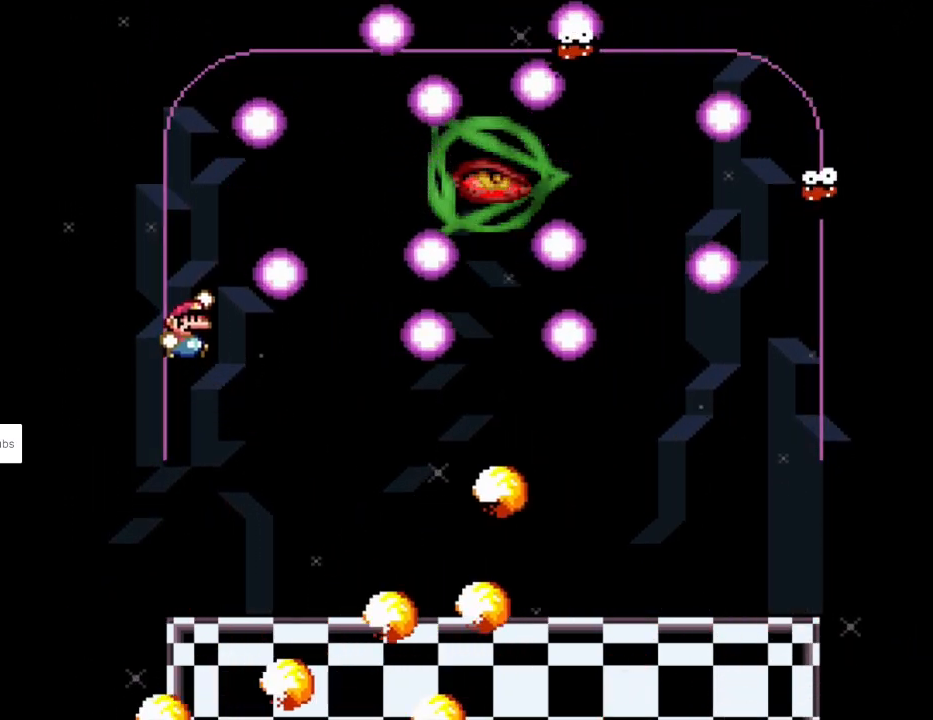
{"buttons": ["B", "Y", "DPAD_RIGHT"], "events": []}
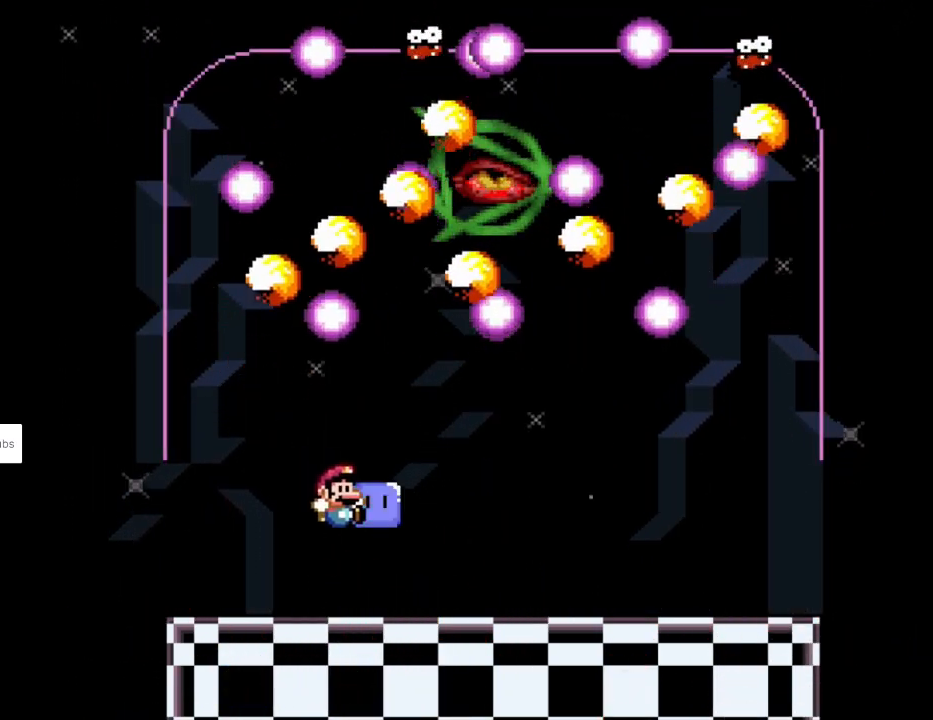
{"buttons": ["Y", "L1", "DPAD_UP"], "events": [[17, "DPAD_UP", "down"], [17, "L1", "down"], [67, "B", "up"], [83, "Y", "up"], [117, "L1", "up"], [133, "Y", "down"], [350, "DPAD_RIGHT", "up"], [367, "DPAD_LEFT", "down"], [367, "DPAD_UP", "up"], [400, "DPAD_UP", "down"], [433, "L1", "down"], [467, "DPAD_LEFT", "up"]]}
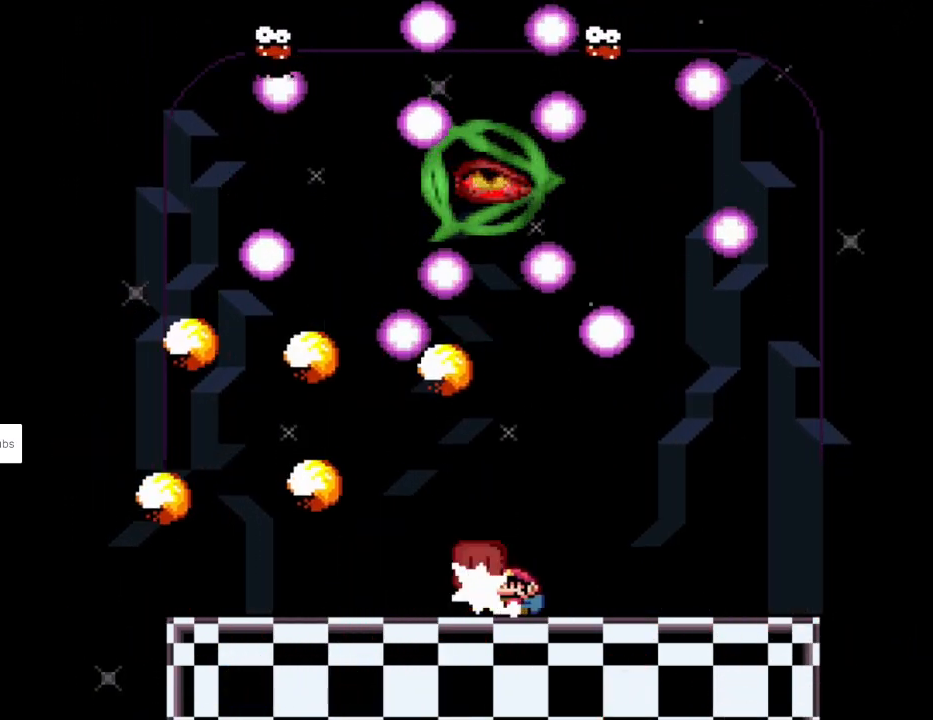
{"buttons": ["Y"], "events": [[33, "Y", "up"], [67, "Y", "down"], [100, "L1", "up"], [117, "DPAD_RIGHT", "down"], [150, "DPAD_UP", "up"], [400, "DPAD_RIGHT", "up"]]}
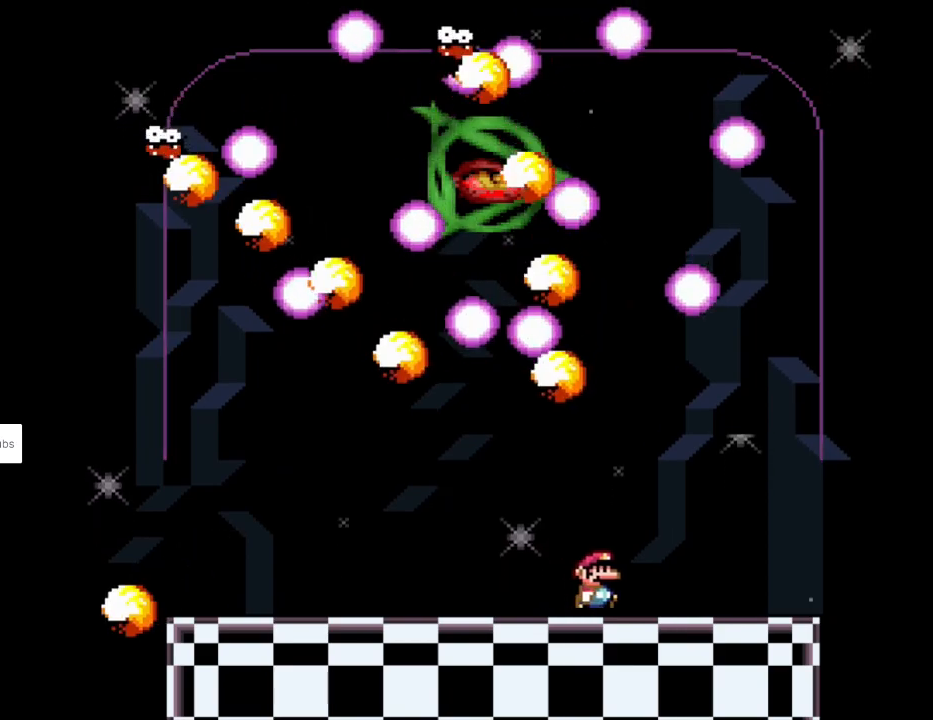
{"buttons": ["B", "Y", "DPAD_LEFT"], "events": [[117, "DPAD_RIGHT", "down"], [383, "B", "down"], [433, "DPAD_RIGHT", "up"], [500, "DPAD_LEFT", "down"]]}
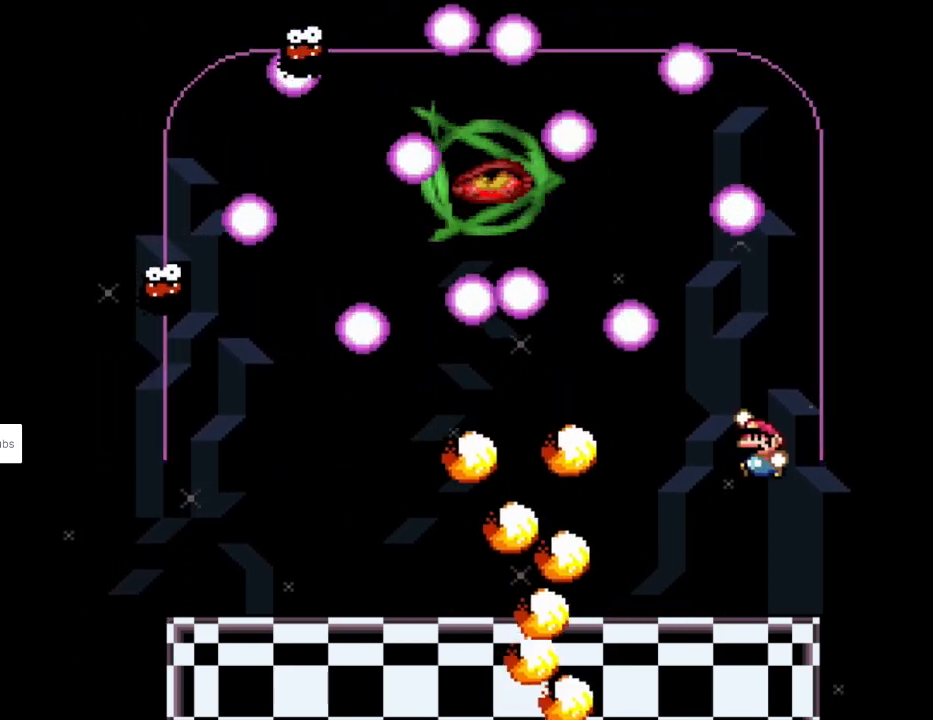
{"buttons": ["B", "Y", "DPAD_LEFT"], "events": [[133, "DPAD_LEFT", "up"], [500, "DPAD_LEFT", "down"]]}
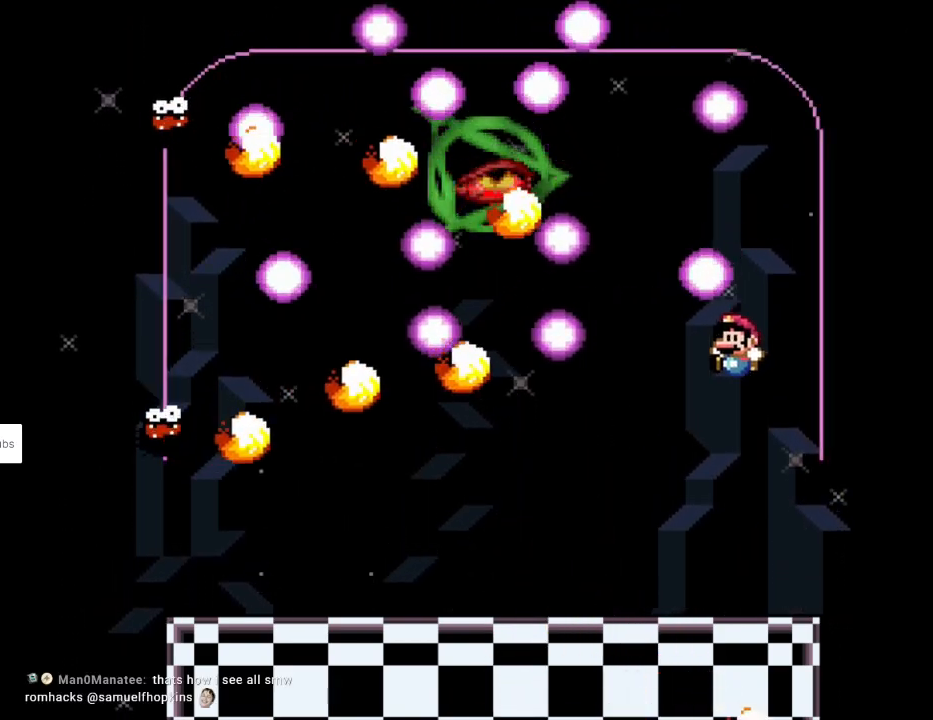
{"buttons": ["Y", "DPAD_UP", "DPAD_LEFT"], "events": [[100, "B", "up"], [333, "DPAD_UP", "down"], [367, "L1", "down"], [383, "Y", "up"], [450, "Y", "down"], [483, "L1", "up"]]}
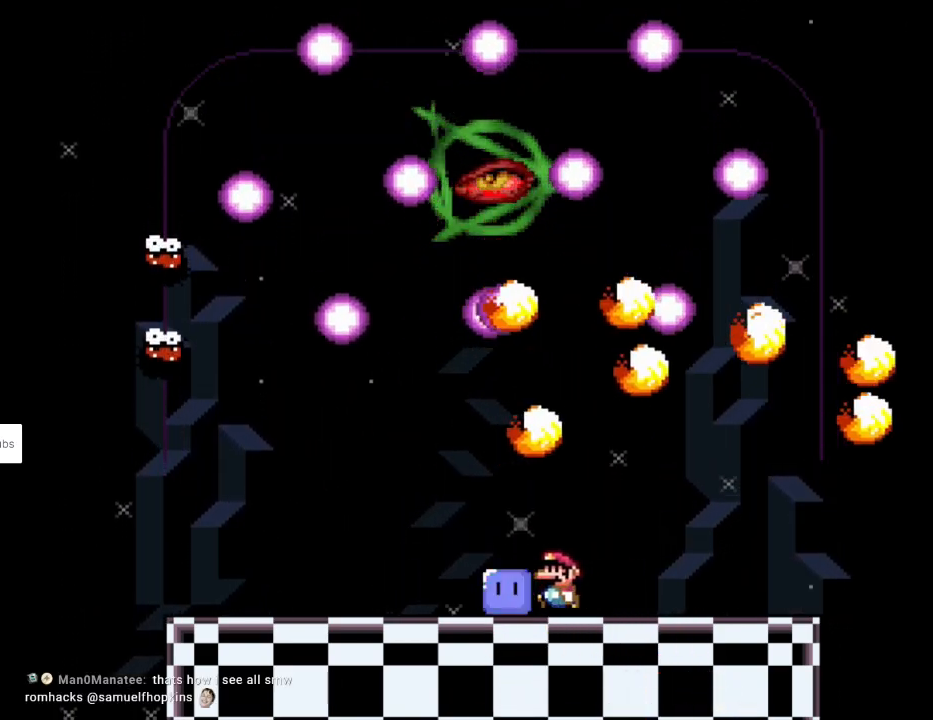
{"buttons": ["Y", "DPAD_RIGHT"], "events": [[33, "DPAD_UP", "up"], [100, "DPAD_UP", "down"], [150, "DPAD_LEFT", "up"], [167, "DPAD_RIGHT", "down"], [200, "DPAD_UP", "up"]]}
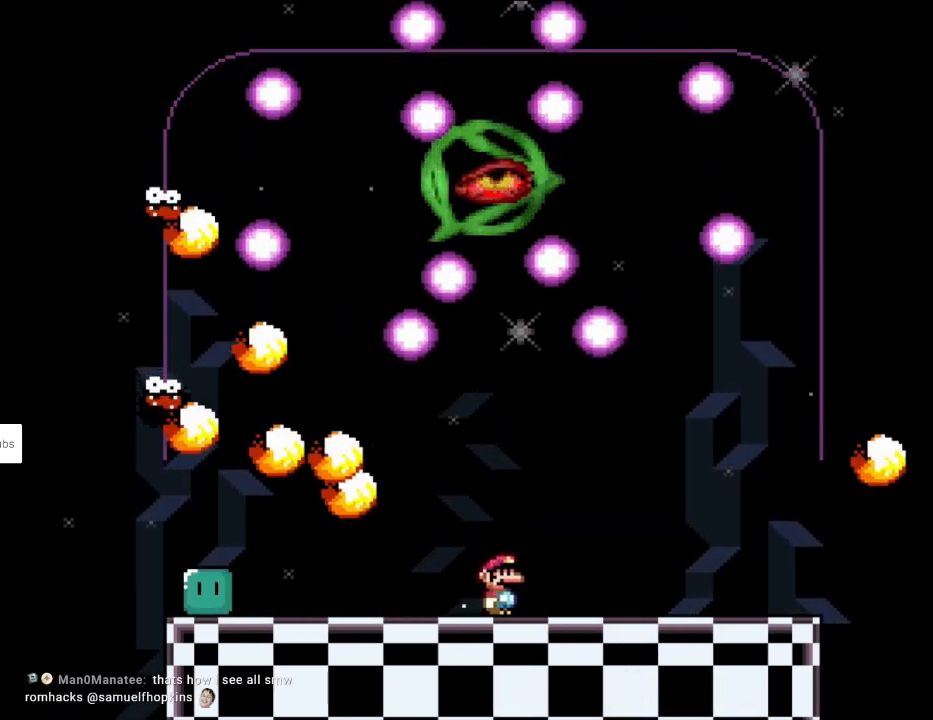
{"buttons": ["Y", "DPAD_LEFT"], "events": [[467, "DPAD_RIGHT", "up"], [467, "DPAD_UP", "down"], [500, "DPAD_LEFT", "down"], [500, "DPAD_UP", "up"]]}
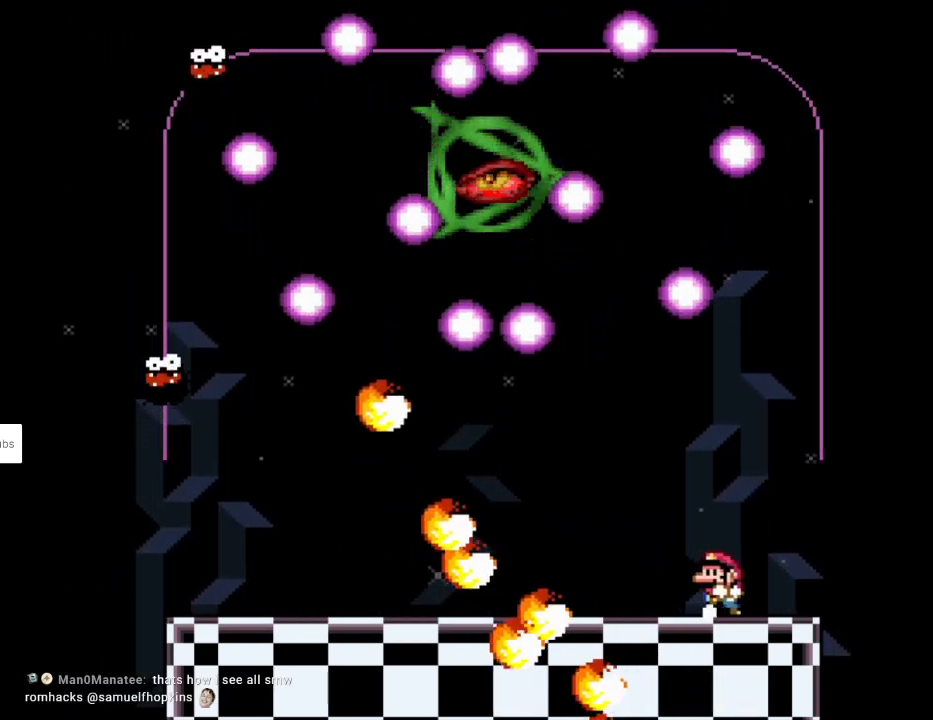
{"buttons": ["Y", "DPAD_LEFT"], "events": [[133, "DPAD_LEFT", "up"], [167, "DPAD_RIGHT", "down"], [267, "B", "down"], [383, "B", "up"], [383, "DPAD_RIGHT", "up"], [400, "DPAD_LEFT", "down"]]}
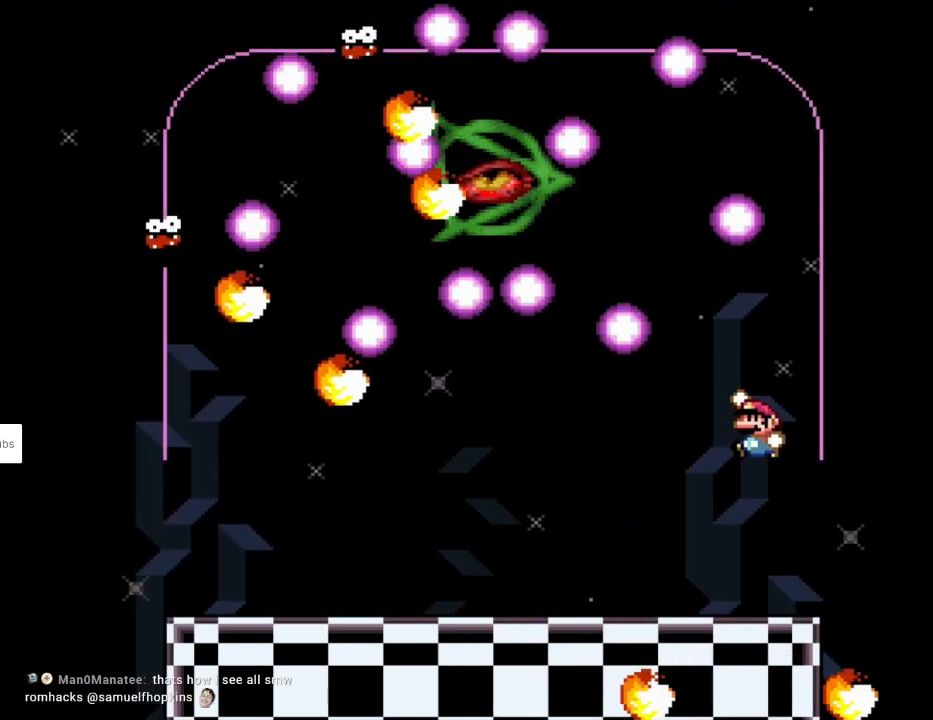
{"buttons": ["L1", "DPAD_UP", "DPAD_LEFT"], "events": [[350, "DPAD_UP", "down"], [400, "DPAD_LEFT", "up"], [400, "L1", "down"], [483, "DPAD_LEFT", "down"], [483, "Y", "up"]]}
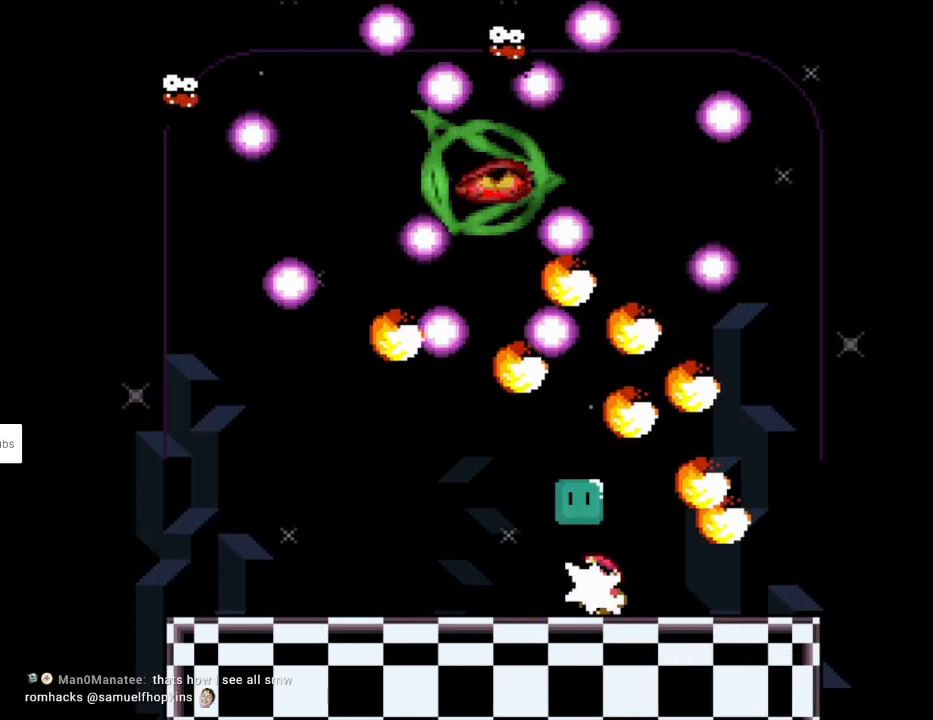
{"buttons": ["Y", "L1", "DPAD_UP"]}
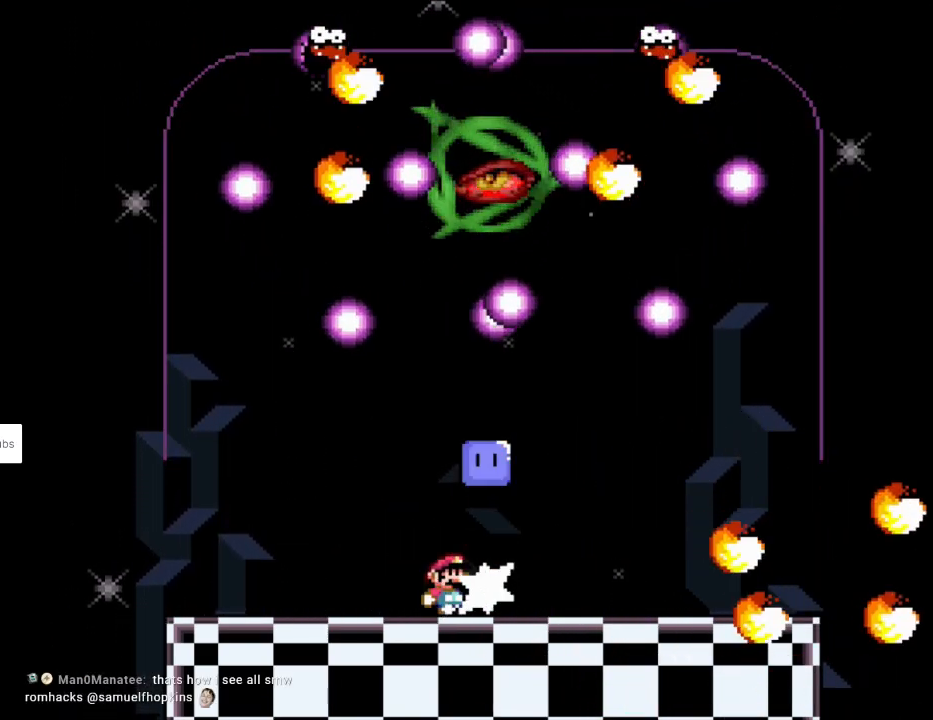
{"buttons": ["Y", "DPAD_LEFT"], "events": [[50, "L1", "up"], [67, "DPAD_LEFT", "down"], [100, "DPAD_UP", "up"]]}
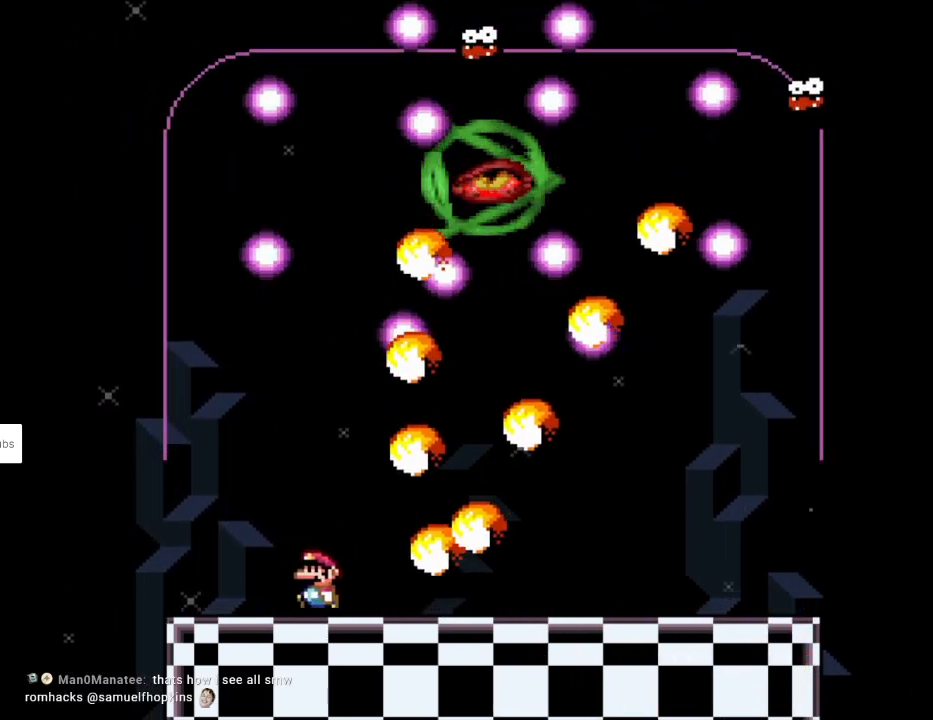
{"buttons": ["B", "Y"], "events": [[100, "B", "down"], [217, "DPAD_UP", "down"], [233, "DPAD_LEFT", "up"], [233, "DPAD_RIGHT", "down"], [233, "DPAD_UP", "up"], [383, "DPAD_RIGHT", "up"]]}
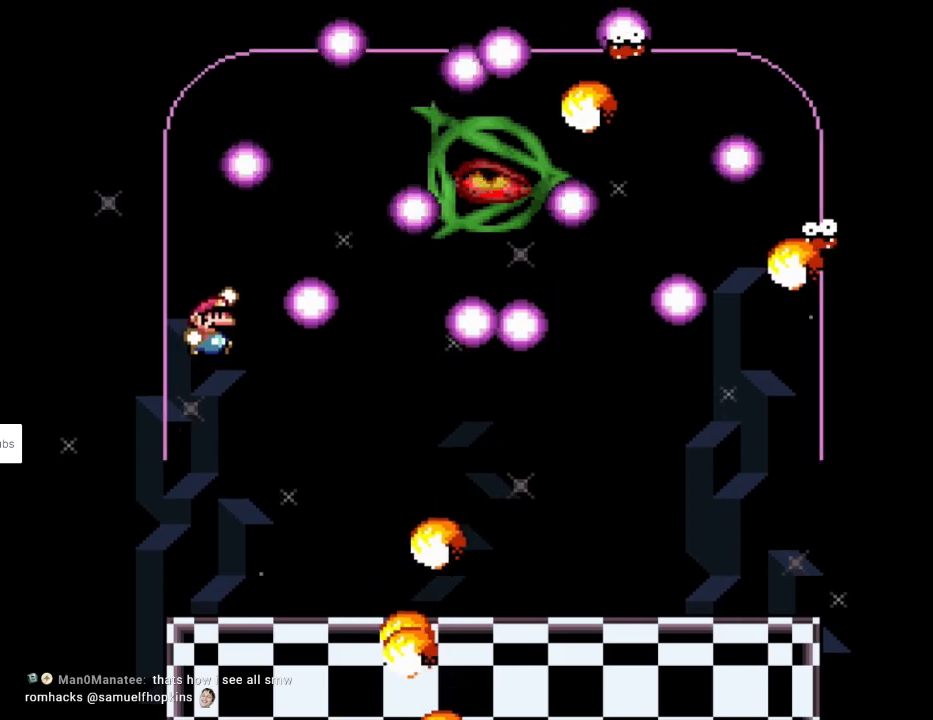
{"buttons": ["Y", "DPAD_RIGHT"], "events": [[217, "DPAD_RIGHT", "down"], [400, "B", "up"]]}
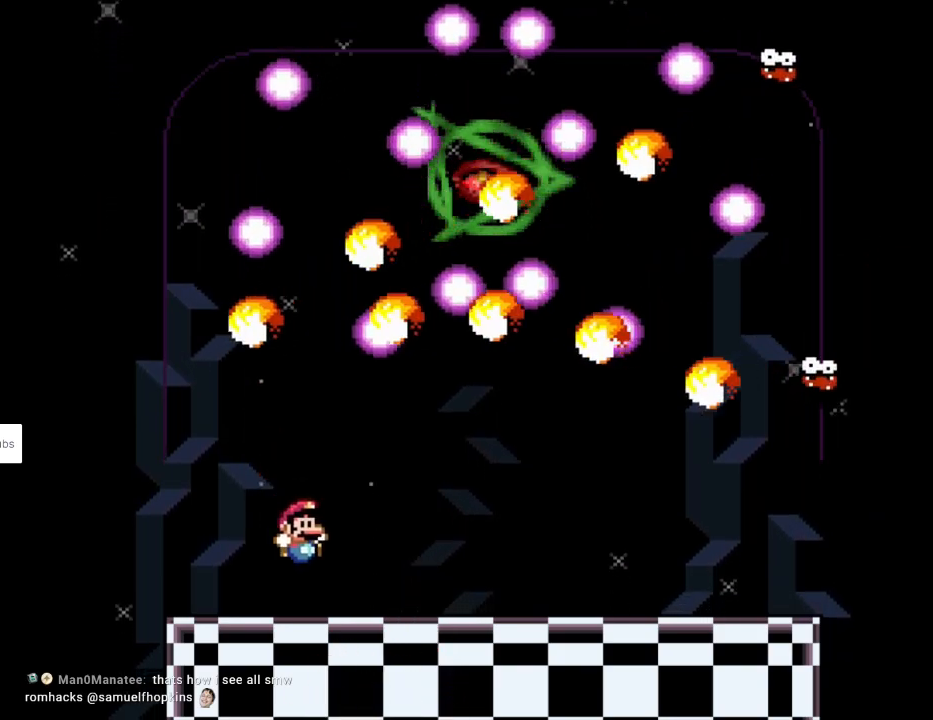
{"buttons": ["Y", "DPAD_UP", "DPAD_LEFT"], "events": [[117, "DPAD_UP", "down"], [133, "DPAD_RIGHT", "up"], [133, "L1", "down"], [183, "Y", "up"], [250, "DPAD_RIGHT", "down"], [250, "L1", "up"], [250, "Y", "down"], [383, "DPAD_UP", "up"], [400, "DPAD_LEFT", "down"], [400, "DPAD_RIGHT", "up"], [483, "DPAD_UP", "down"]]}
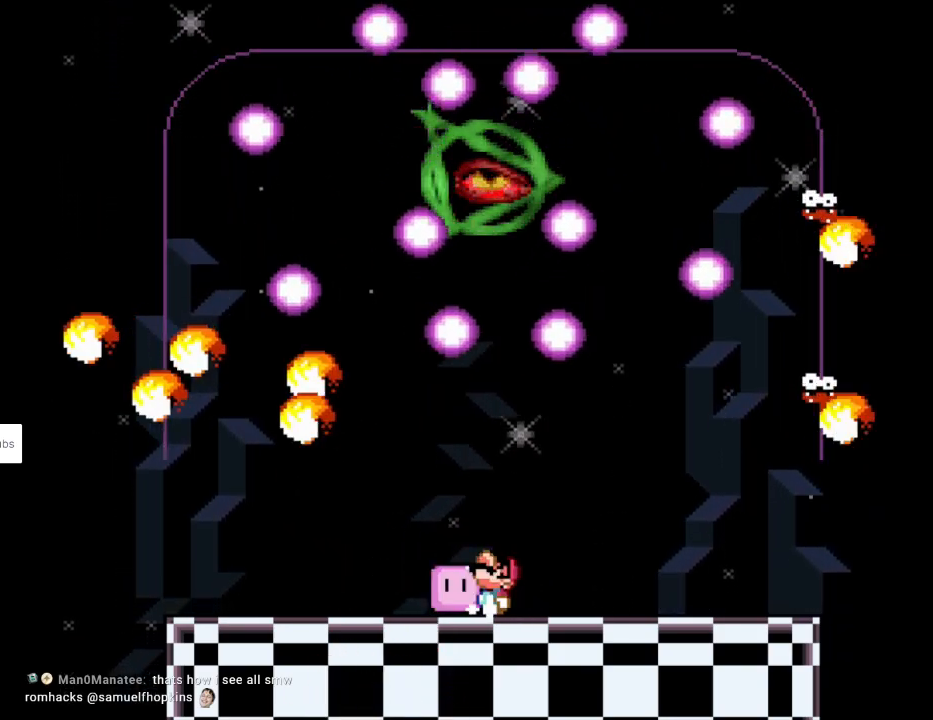
{"buttons": ["Y", "DPAD_LEFT"], "events": [[33, "DPAD_LEFT", "up"], [33, "L1", "down"], [83, "DPAD_LEFT", "down"], [83, "Y", "up"], [117, "Y", "down"], [150, "L1", "up"], [200, "DPAD_UP", "up"]]}
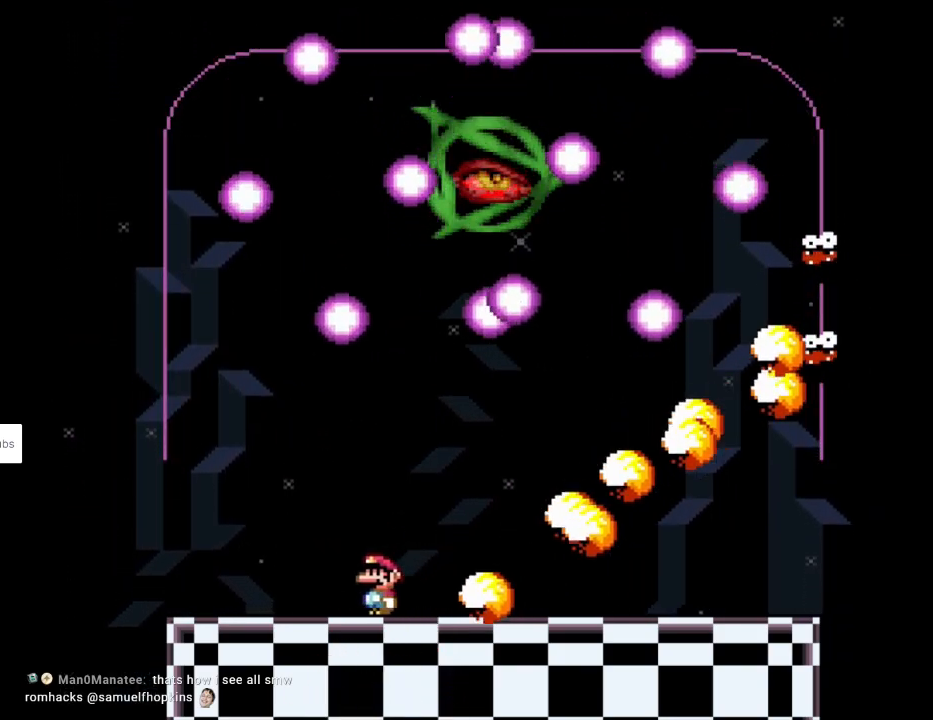
{"buttons": ["B", "Y", "DPAD_RIGHT"], "events": [[133, "B", "down"], [250, "B", "up"], [333, "B", "down"], [367, "DPAD_LEFT", "up"], [383, "DPAD_RIGHT", "down"]]}
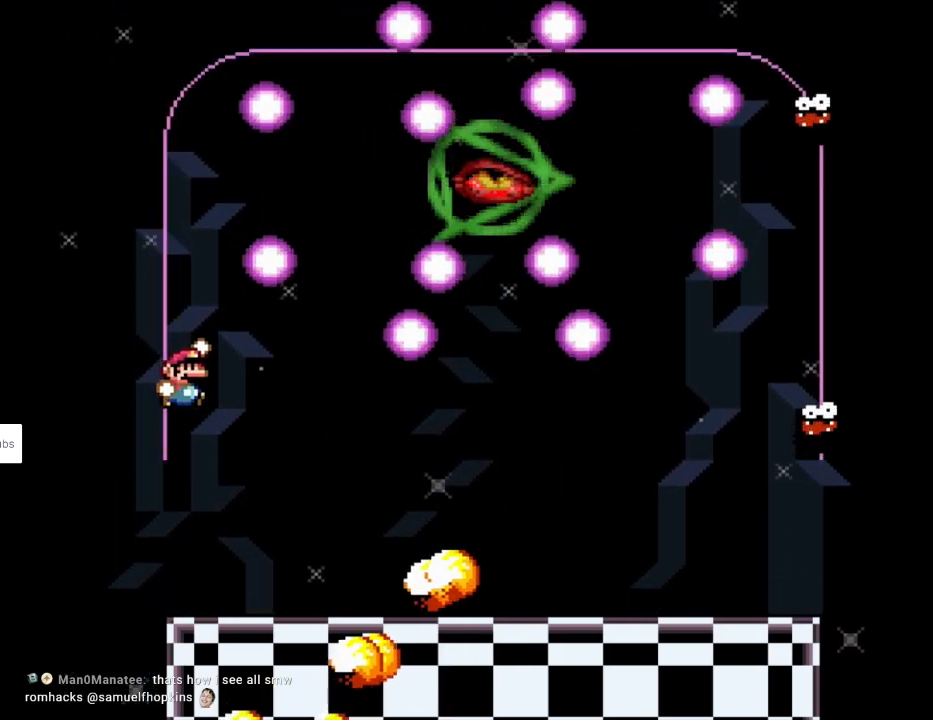
{"buttons": ["Y", "DPAD_RIGHT"], "events": [[150, "DPAD_RIGHT", "up"], [233, "DPAD_RIGHT", "down"], [350, "B", "up"]]}
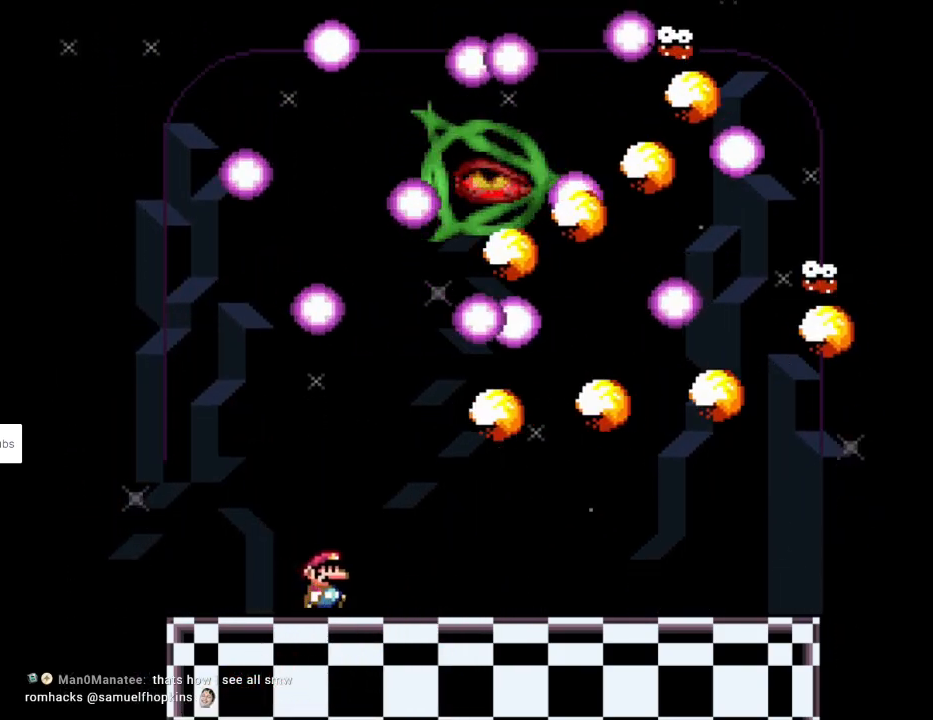
{"buttons": ["Y", "DPAD_UP", "DPAD_LEFT"], "events": [[83, "DPAD_RIGHT", "up"], [83, "DPAD_UP", "down"], [83, "L1", "down"], [117, "Y", "up"], [167, "DPAD_RIGHT", "down"], [167, "Y", "down"], [200, "L1", "up"], [283, "DPAD_UP", "up"], [450, "DPAD_LEFT", "down"], [450, "DPAD_RIGHT", "up"], [500, "DPAD_UP", "down"]]}
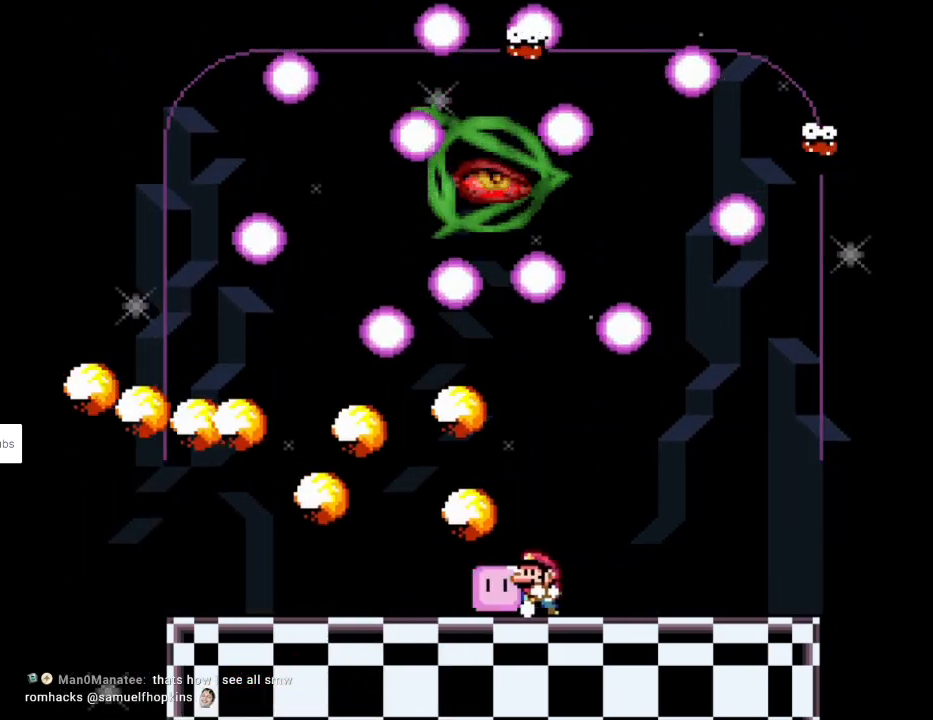
{"buttons": ["Y"], "events": [[33, "L1", "down"], [50, "DPAD_LEFT", "up"], [83, "Y", "up"], [133, "Y", "down"], [150, "L1", "up"], [167, "DPAD_RIGHT", "down"], [233, "DPAD_UP", "up"], [483, "DPAD_RIGHT", "up"]]}
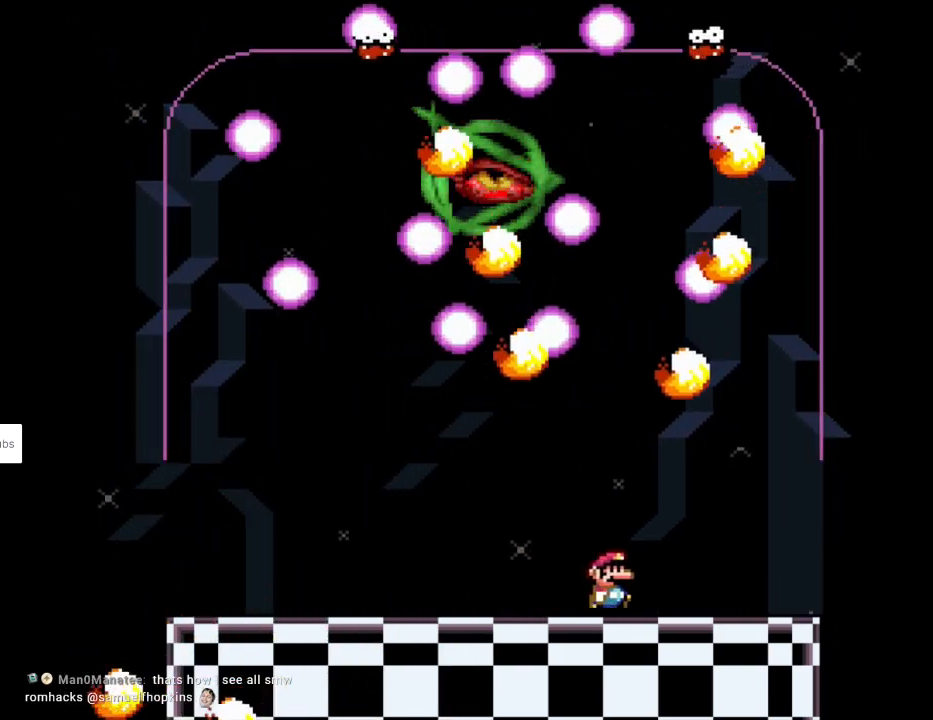
{"buttons": ["B", "Y", "DPAD_LEFT"], "events": [[133, "DPAD_RIGHT", "down"], [367, "B", "down"], [467, "DPAD_RIGHT", "up"], [467, "DPAD_UP", "down"], [483, "DPAD_LEFT", "down"], [500, "DPAD_UP", "up"]]}
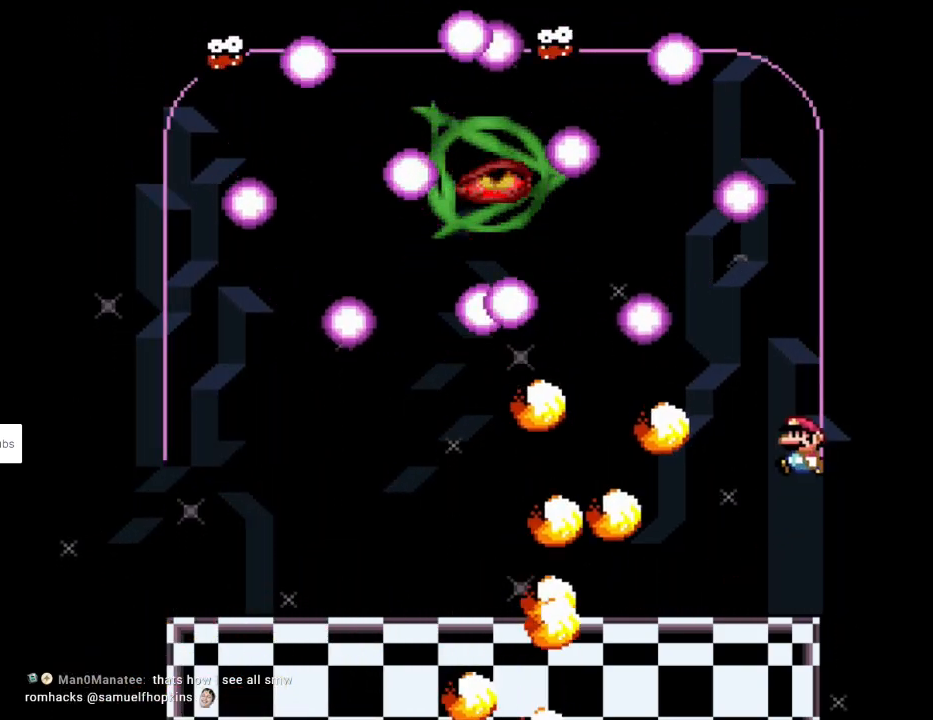
{"buttons": ["Y", "DPAD_LEFT"], "events": [[17, "B", "up"], [83, "B", "down"], [100, "DPAD_LEFT", "up"], [183, "DPAD_LEFT", "down"], [367, "B", "up"]]}
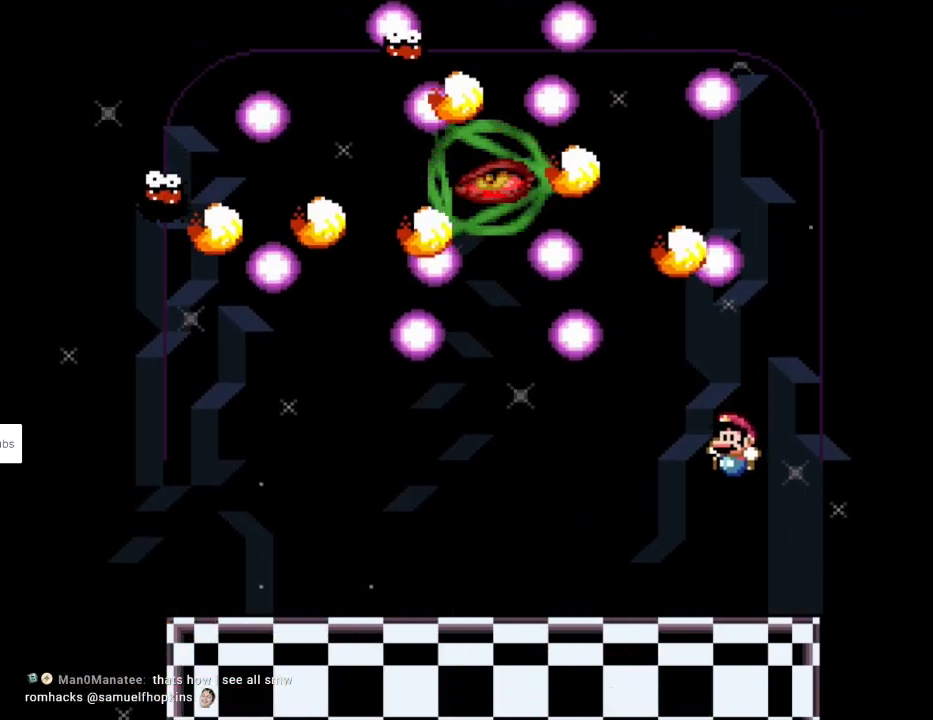
{"buttons": ["Y", "DPAD_LEFT"], "events": [[150, "DPAD_UP", "down"], [233, "DPAD_LEFT", "up"], [233, "L1", "down"], [233, "Y", "up"], [300, "DPAD_LEFT", "down"], [300, "Y", "down"], [333, "L1", "up"], [383, "DPAD_UP", "up"]]}